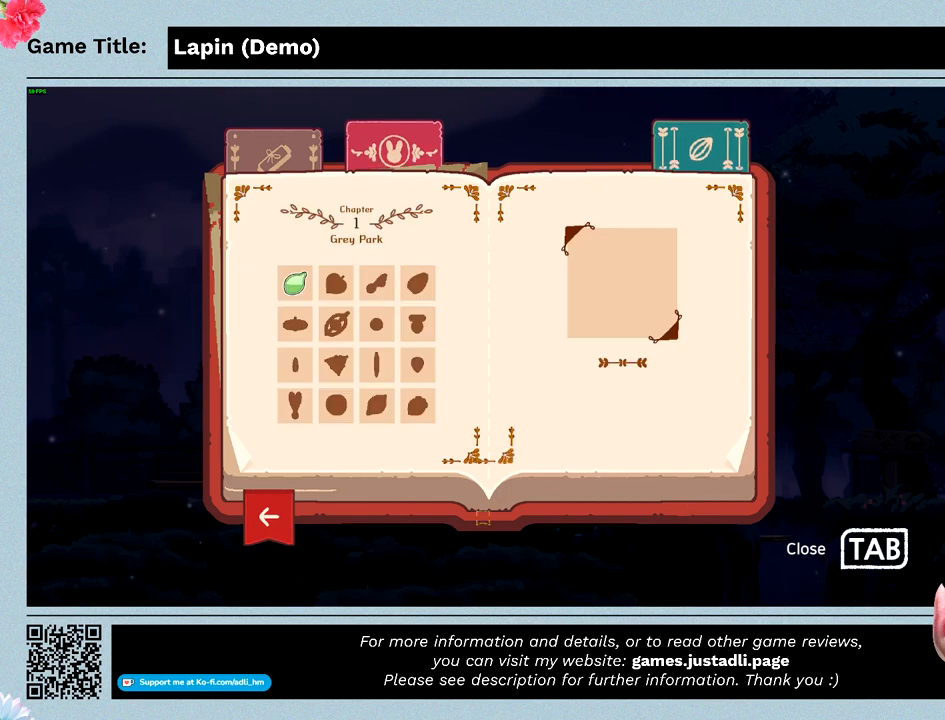
Gameplay with keyboard; each line is a JSON object with the keys held at the frame after it. "events" lists presses ("down") and releases ("up") of "0", "1", "2", "3", "4", "5", "6", "7", "8", "9", "a", "alt", "b", "c", "caps_lock", "ctrl", "d", "down", "e", "escape", "f", "f1", "f2", "f3", "f4", "f5", "f6", "f7", "f8", "g", "h", "i", "j", "k", "l", "left", "m", "n", "o", "p", "q", "r", "return", "right", "s", "shift", "space", "t", "tab", "tilde", "u", "up", "v", "w", "x", "y" and "z" between this image and that frame as [ms after this image, input, new state], when the widget could be followed in between. No other keys are recorded. Mouse input is not recorded.
{"keys": [], "events": [[267, "right", "up"]]}
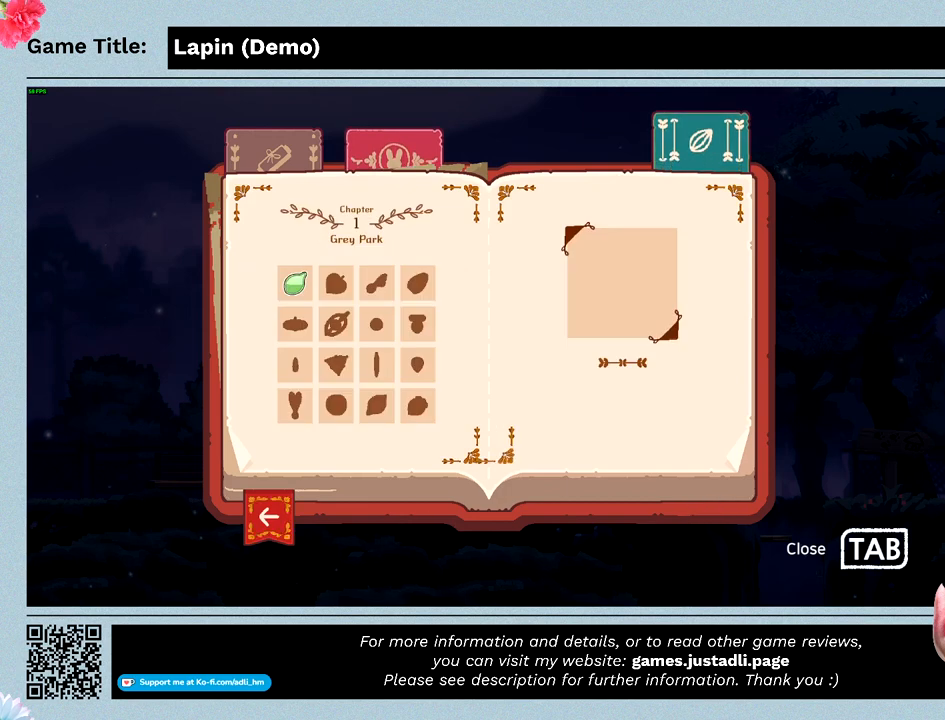
{"keys": ["right"], "events": [[133, "right", "down"]]}
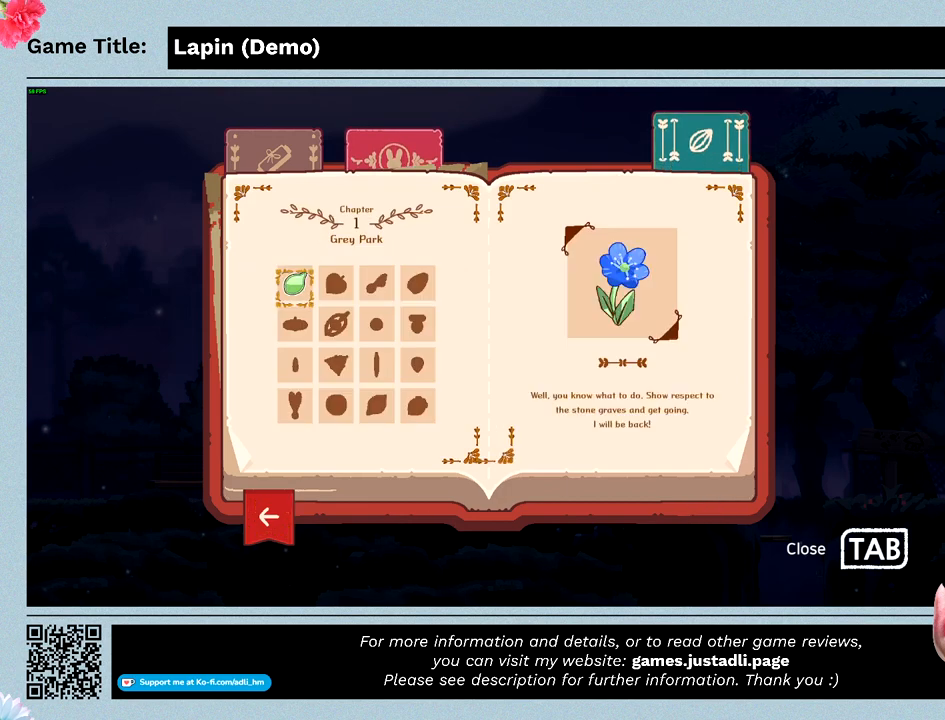
{"keys": ["right"], "events": []}
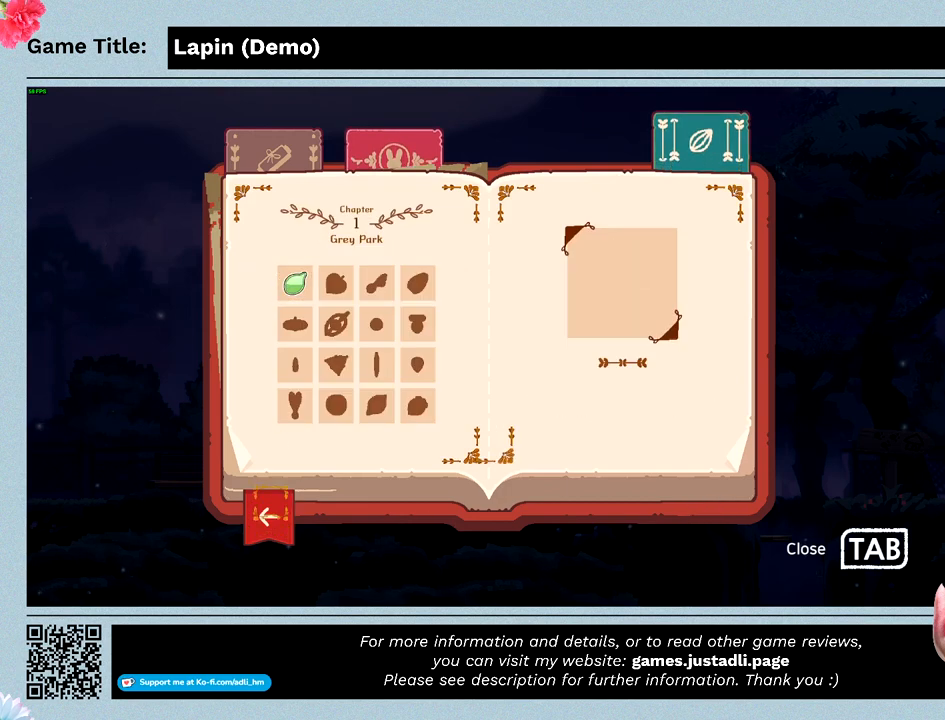
{"keys": ["up"], "events": [[167, "right", "up"], [433, "up", "down"]]}
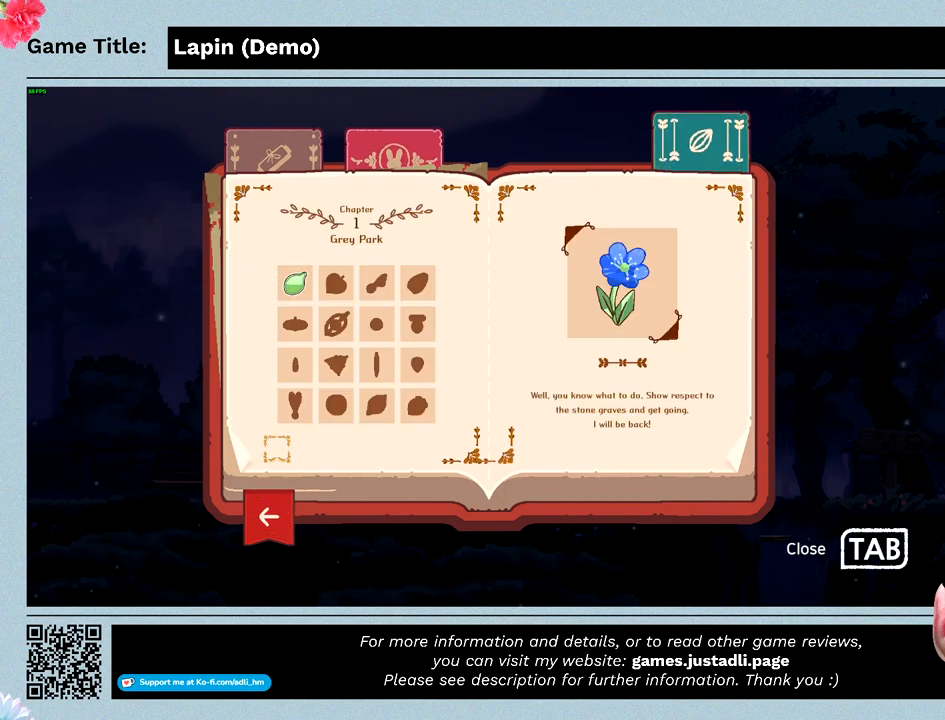
{"keys": ["left"], "events": [[100, "left", "down"], [300, "up", "up"]]}
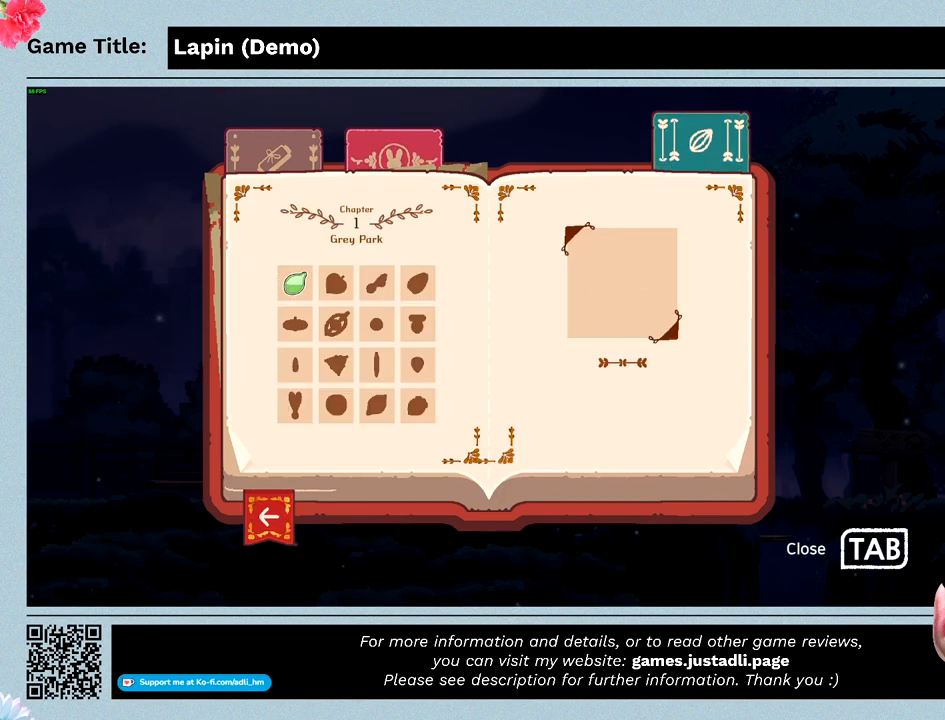
{"keys": ["up"], "events": [[33, "left", "up"], [267, "up", "down"]]}
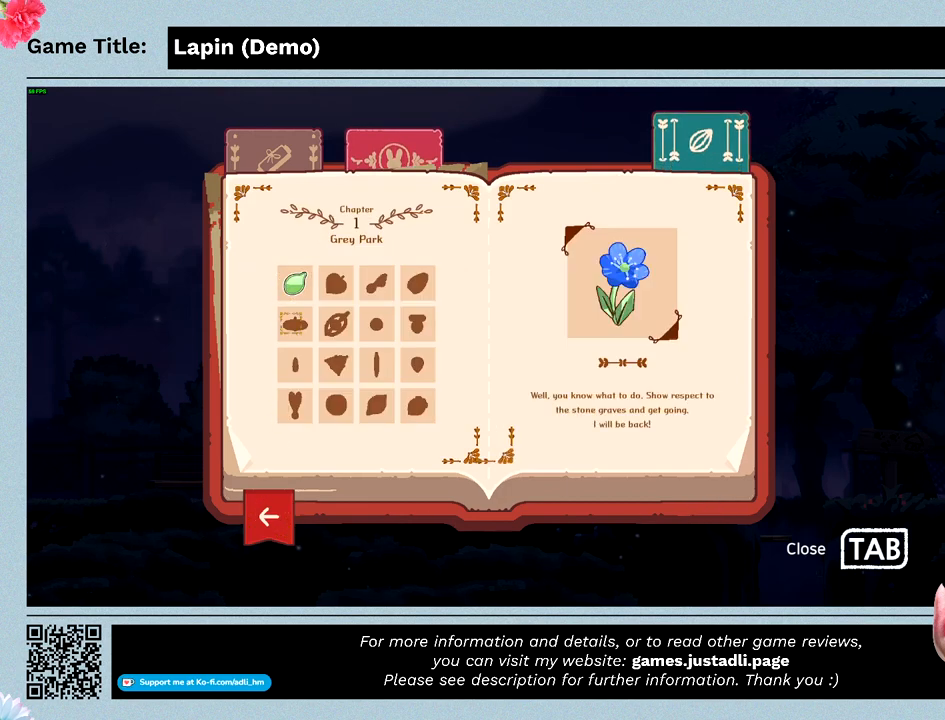
{"keys": [], "events": [[200, "up", "up"]]}
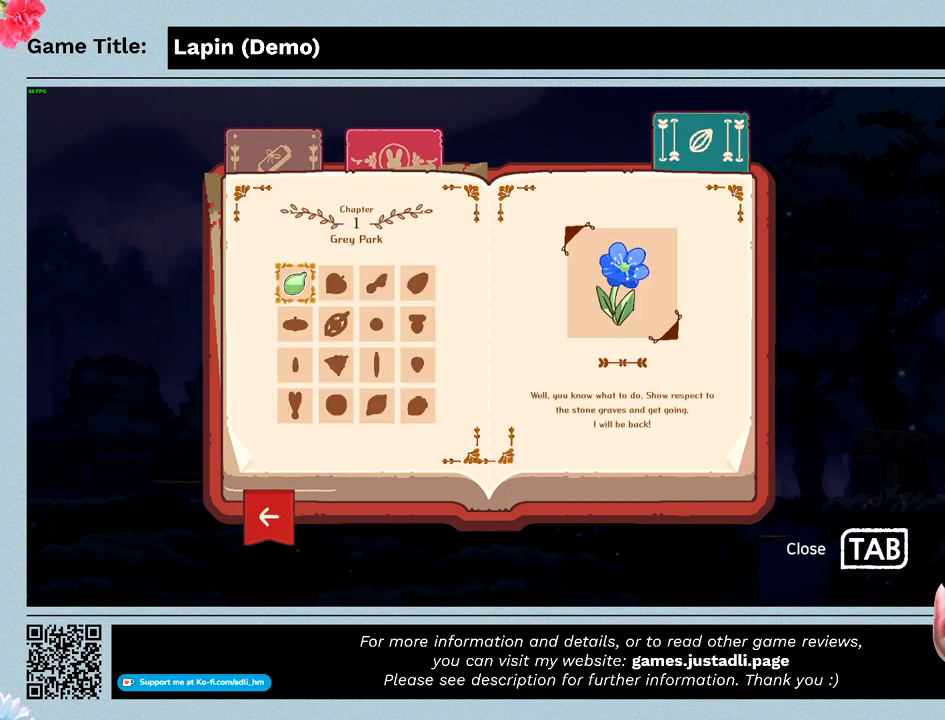
{"keys": [], "events": []}
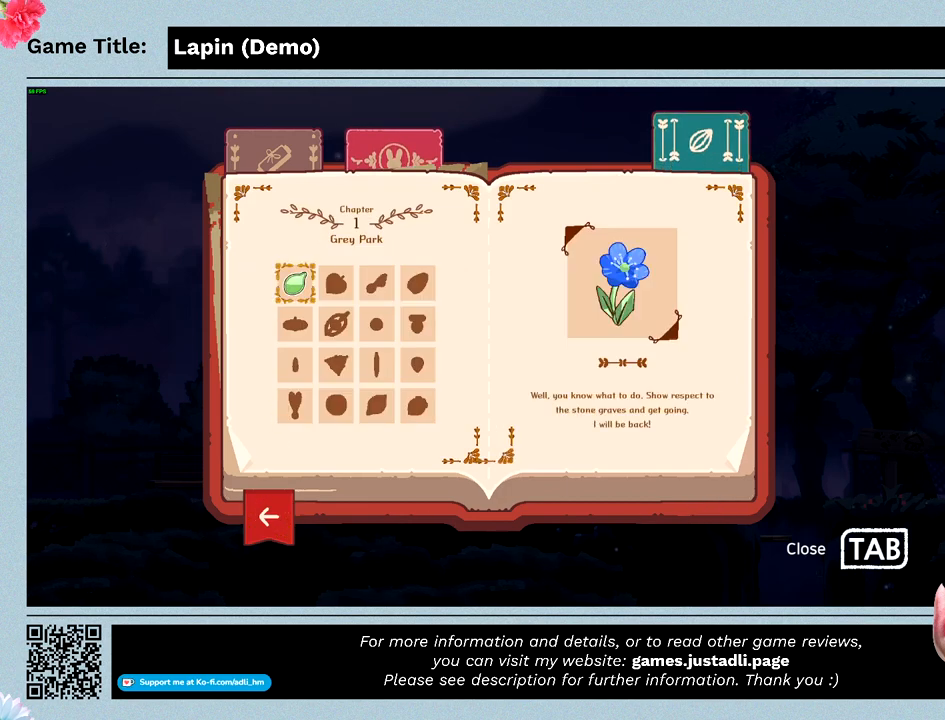
{"keys": ["z"], "events": [[300, "z", "down"]]}
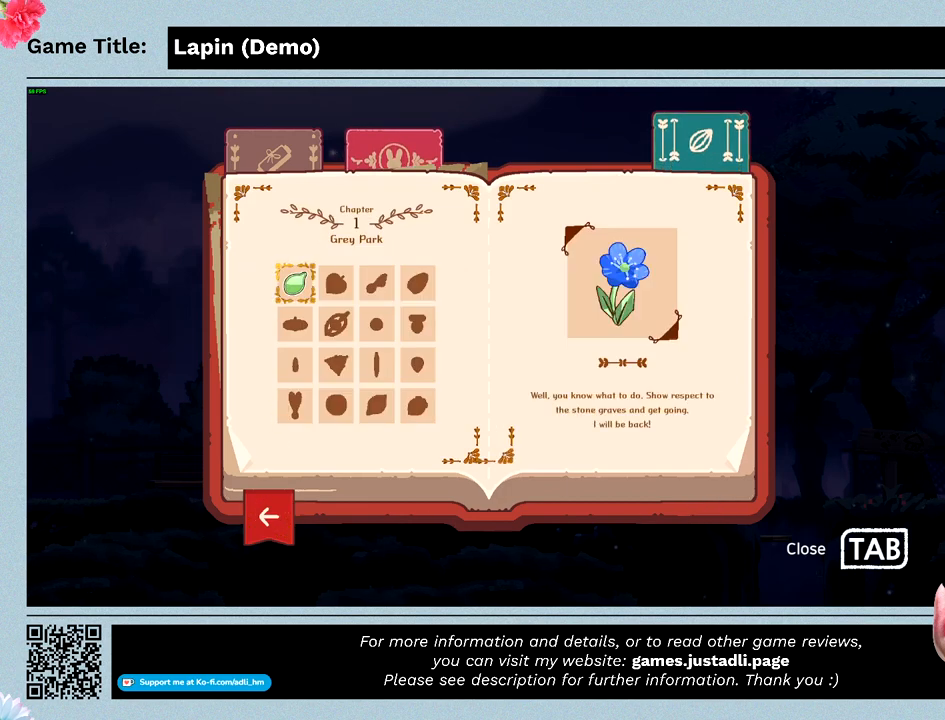
{"keys": ["z"], "events": []}
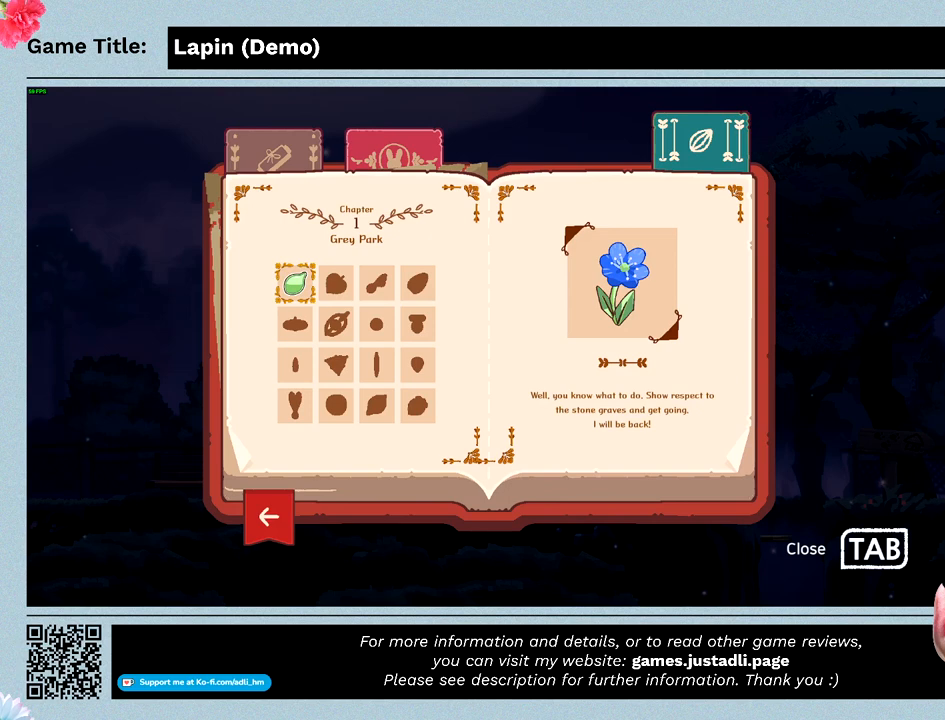
{"keys": ["z"], "events": []}
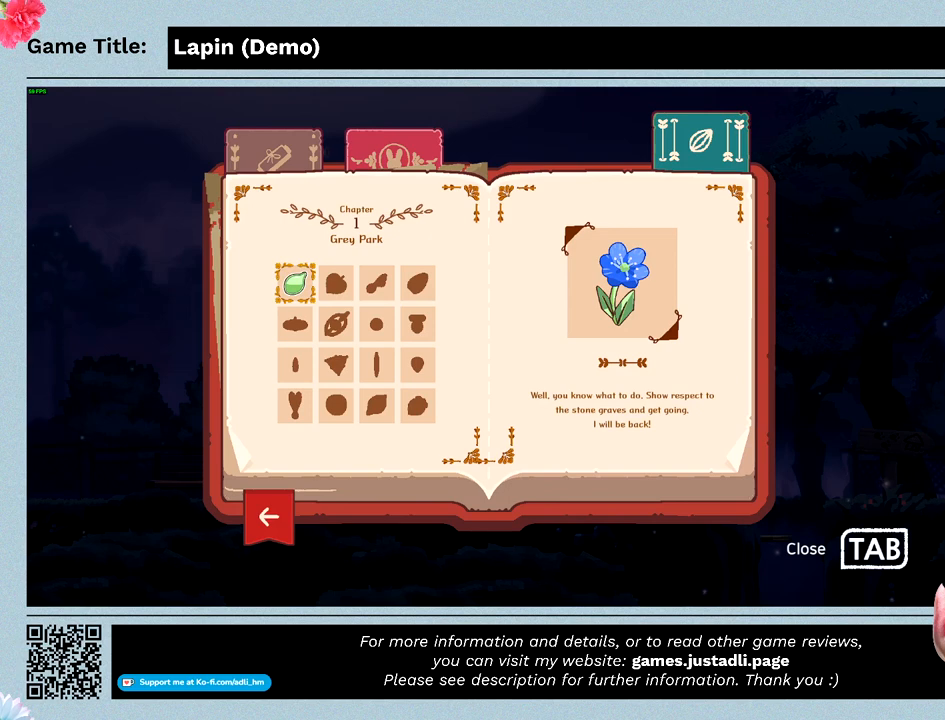
{"keys": ["c"], "events": [[333, "c", "down"], [433, "z", "up"]]}
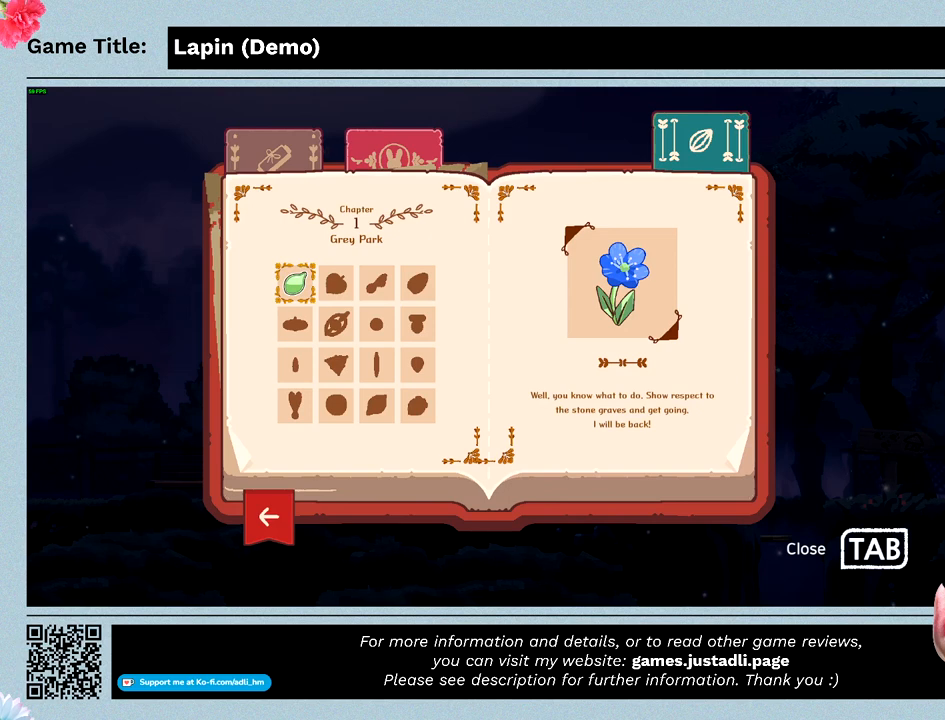
{"keys": ["c"], "events": []}
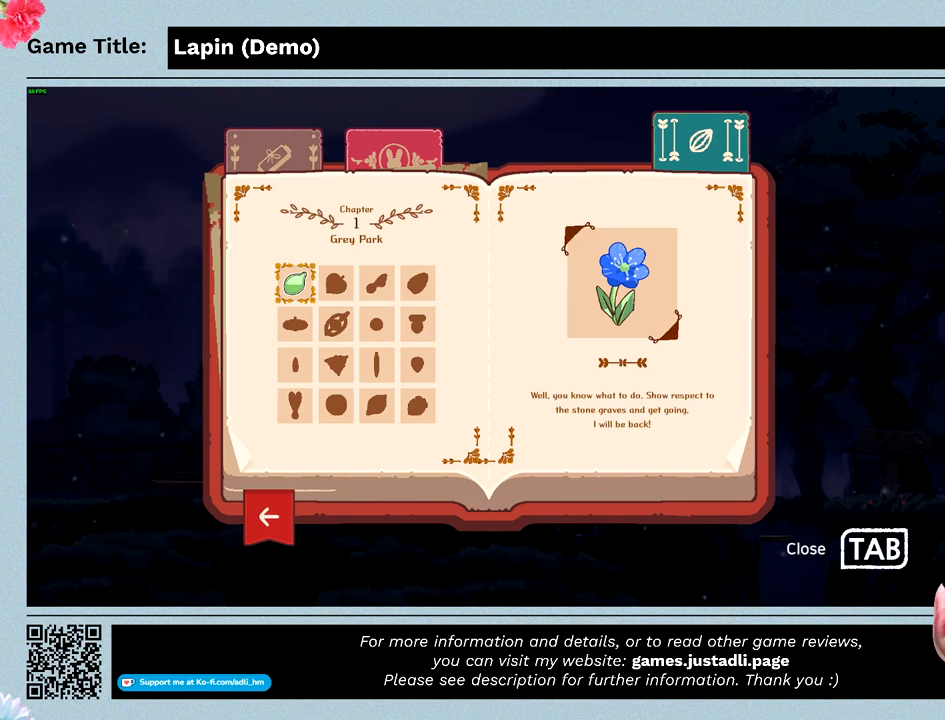
{"keys": ["c"], "events": []}
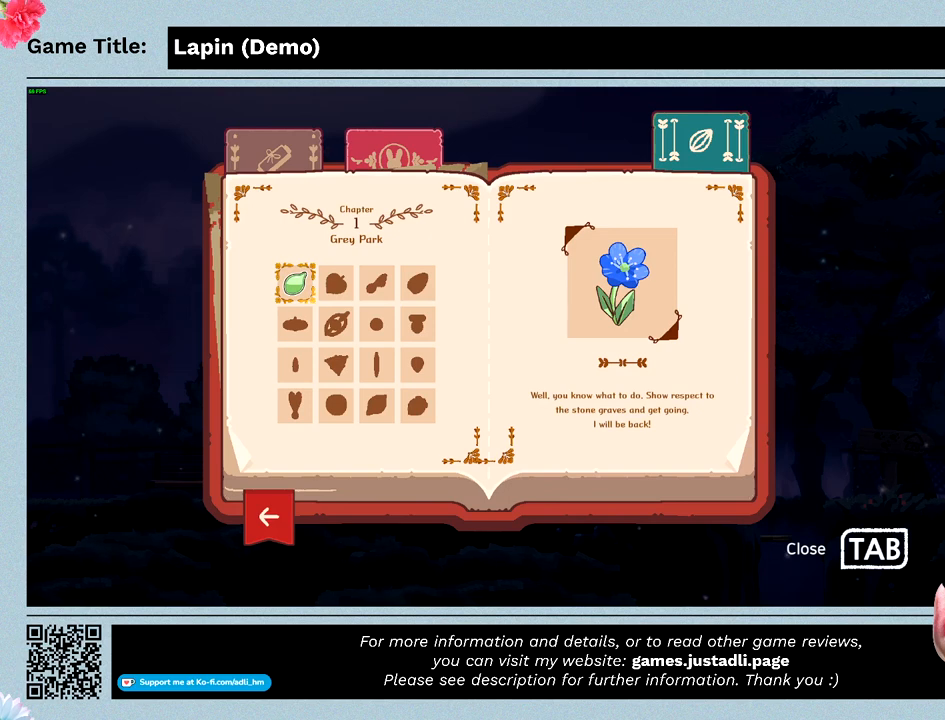
{"keys": ["x"], "events": [[300, "c", "up"], [300, "x", "down"]]}
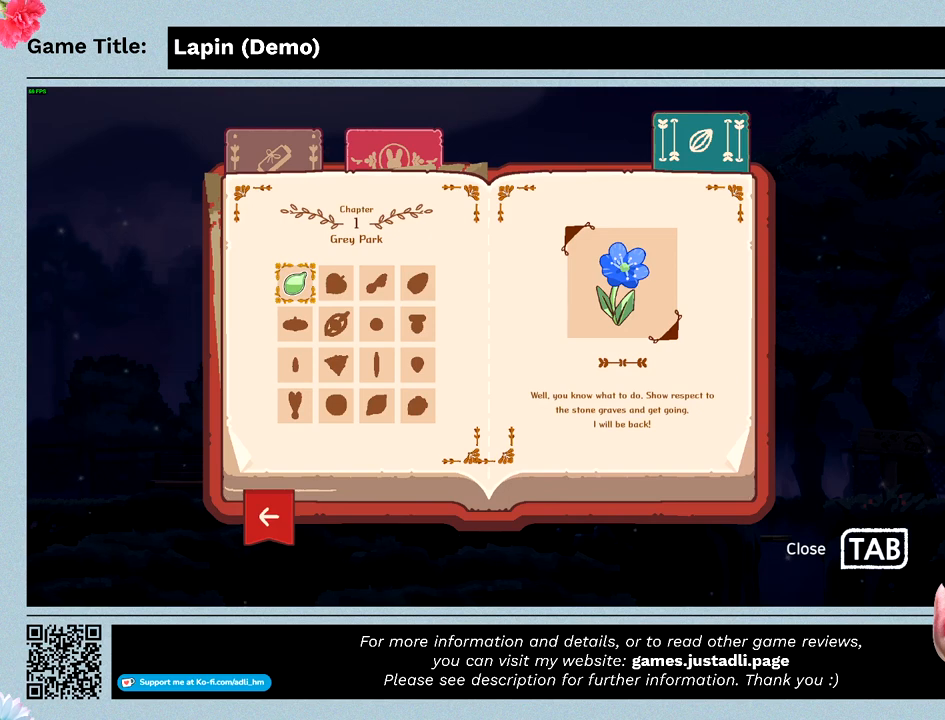
{"keys": ["q", "x"], "events": [[433, "q", "down"]]}
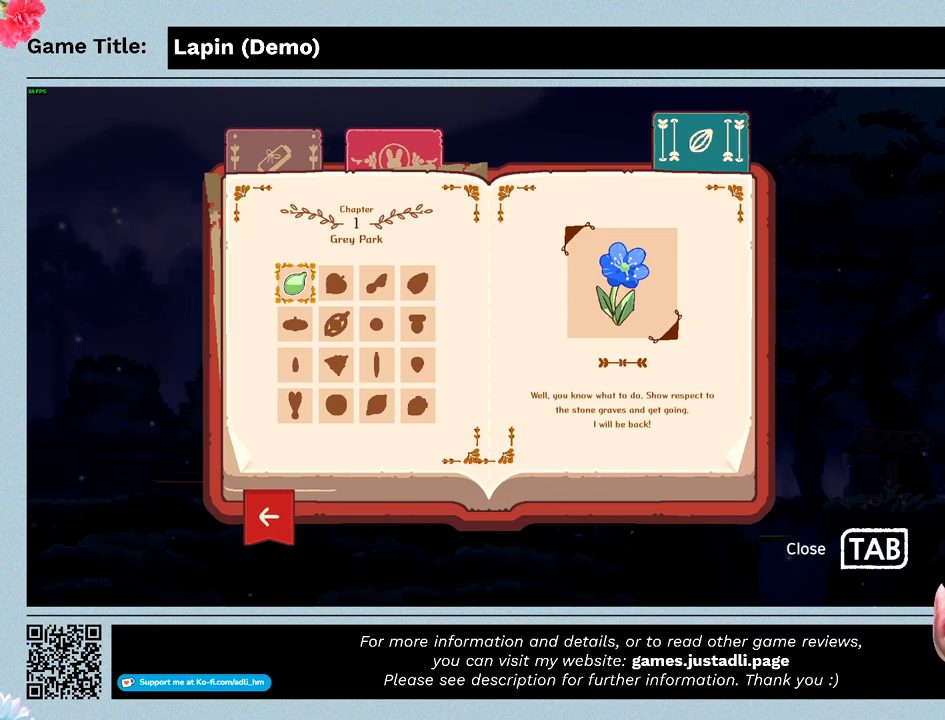
{"keys": ["q"], "events": [[33, "x", "up"]]}
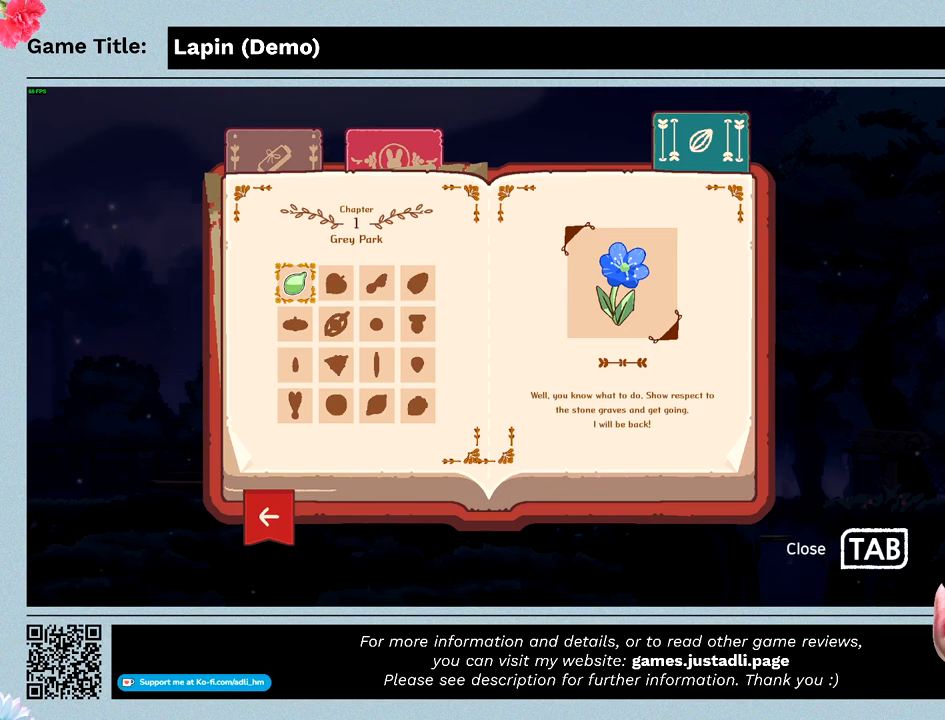
{"keys": ["space"], "events": [[33, "space", "down"], [133, "q", "up"]]}
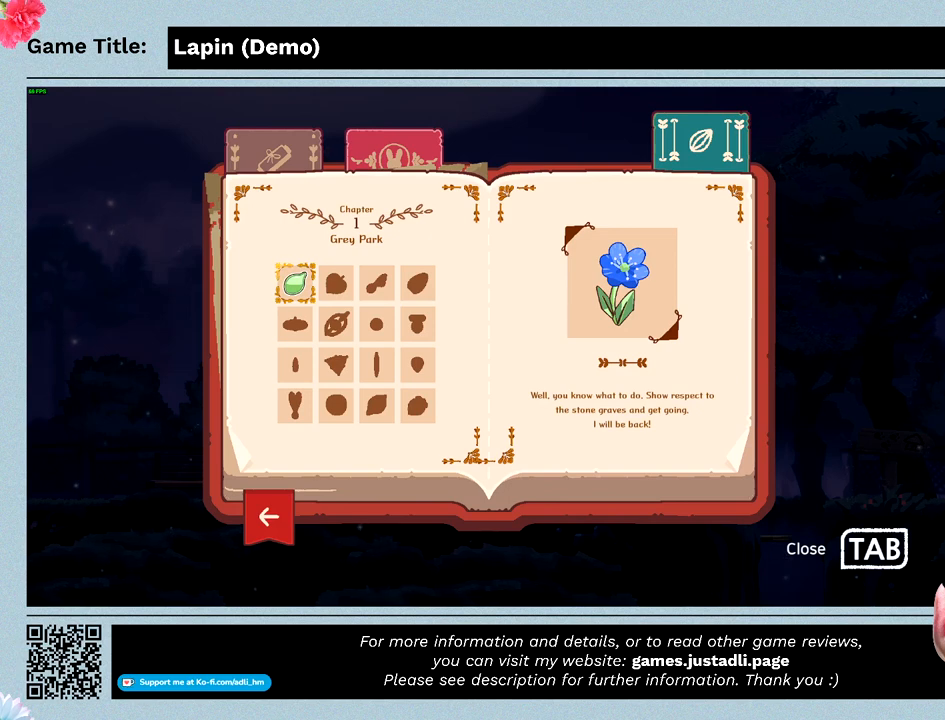
{"keys": ["tab"], "events": [[100, "space", "up"], [233, "tab", "down"]]}
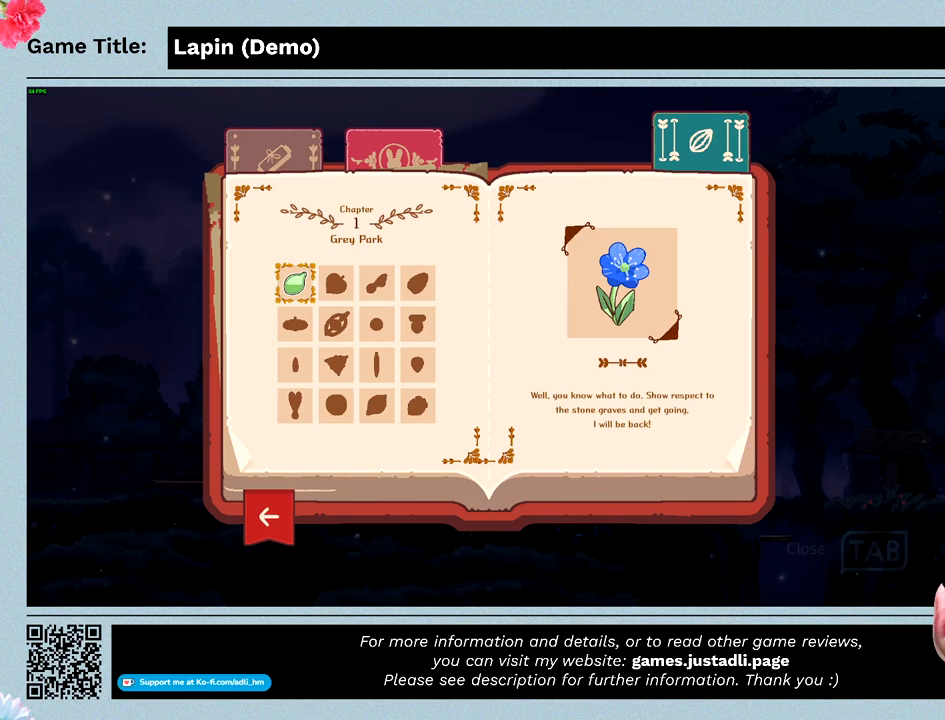
{"keys": [], "events": [[167, "tab", "up"]]}
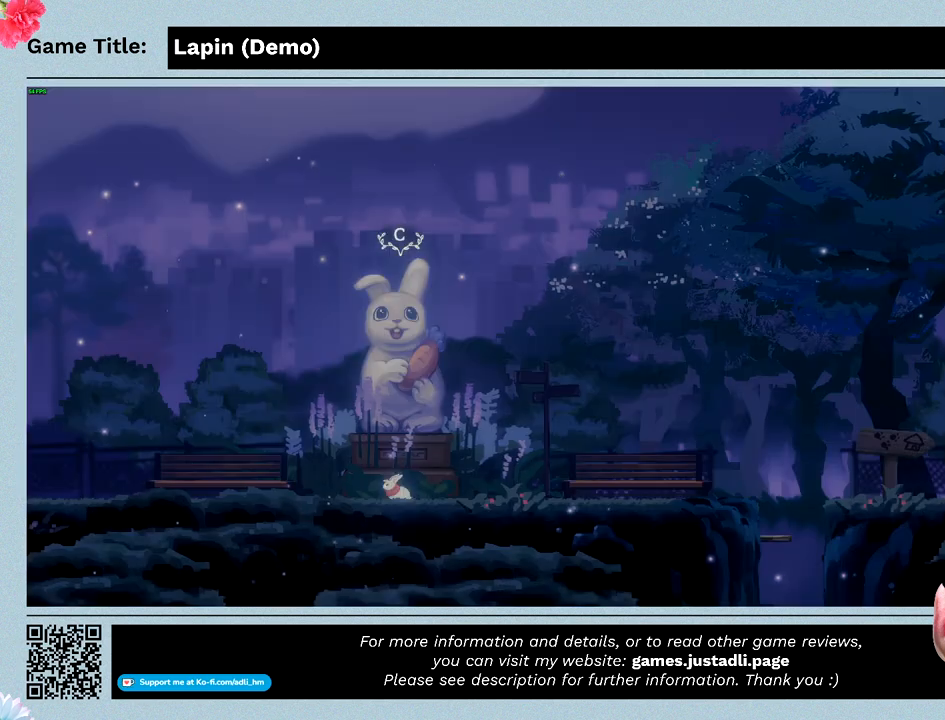
{"keys": ["left"], "events": [[400, "left", "down"]]}
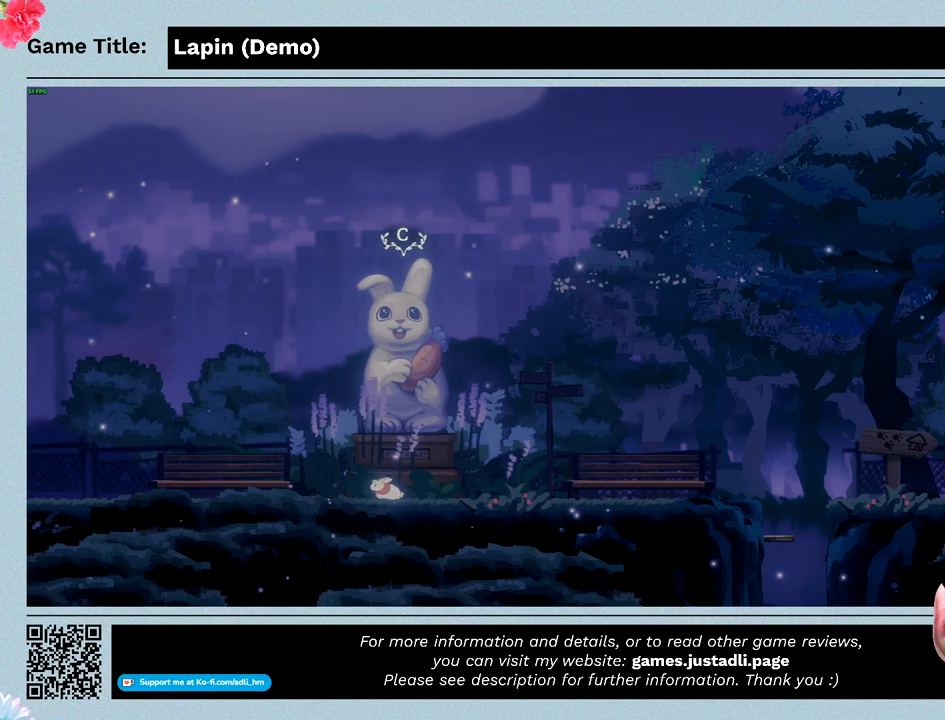
{"keys": ["left"], "events": []}
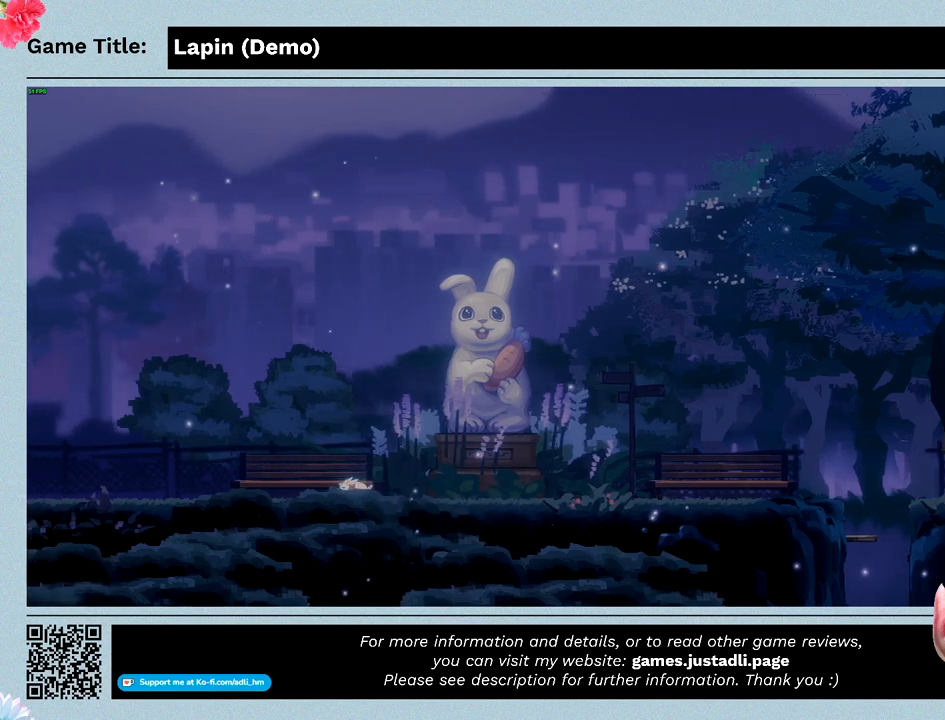
{"keys": ["left"], "events": []}
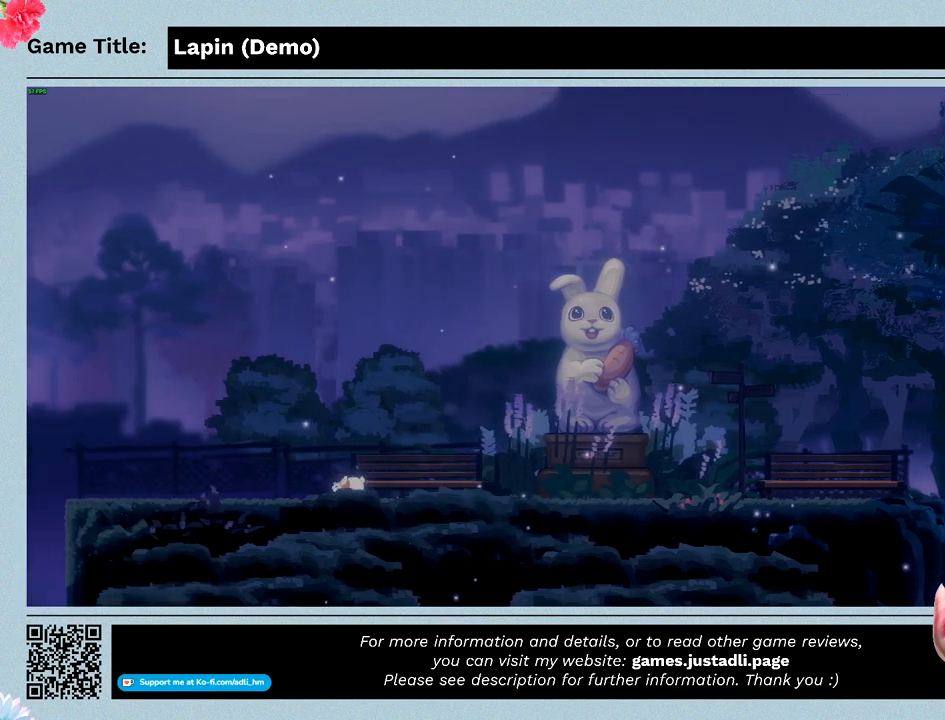
{"keys": ["left"], "events": []}
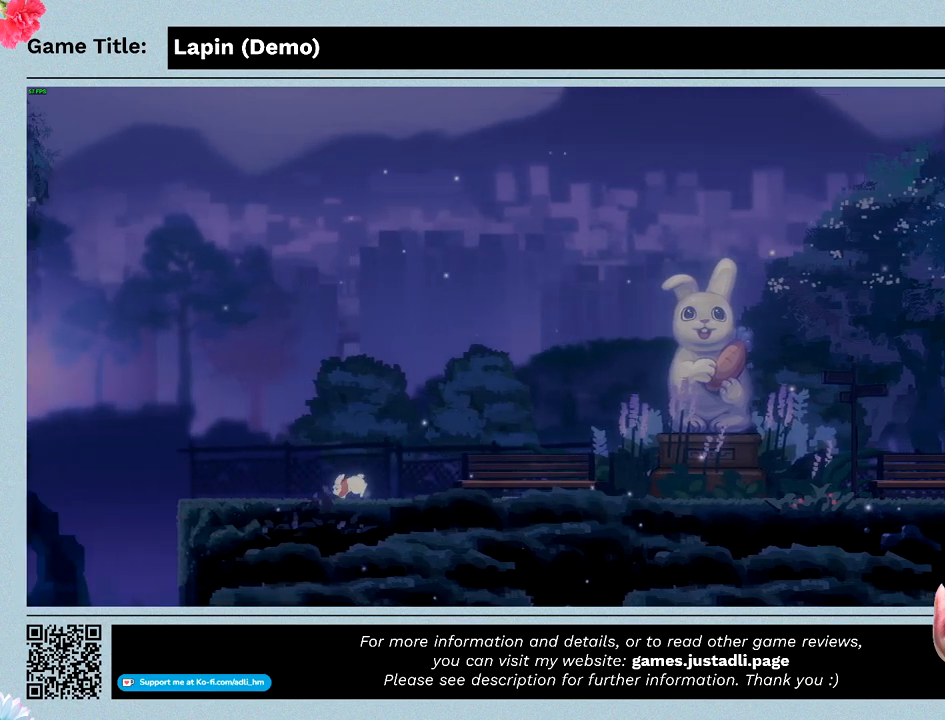
{"keys": ["left"], "events": []}
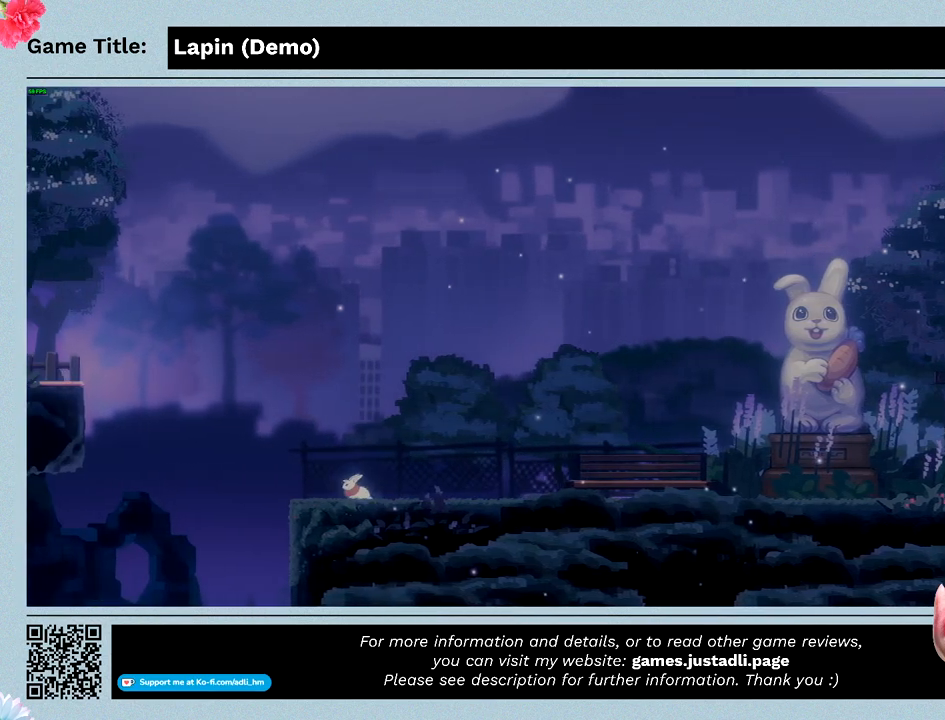
{"keys": ["right"], "events": [[133, "right", "down"], [233, "left", "up"]]}
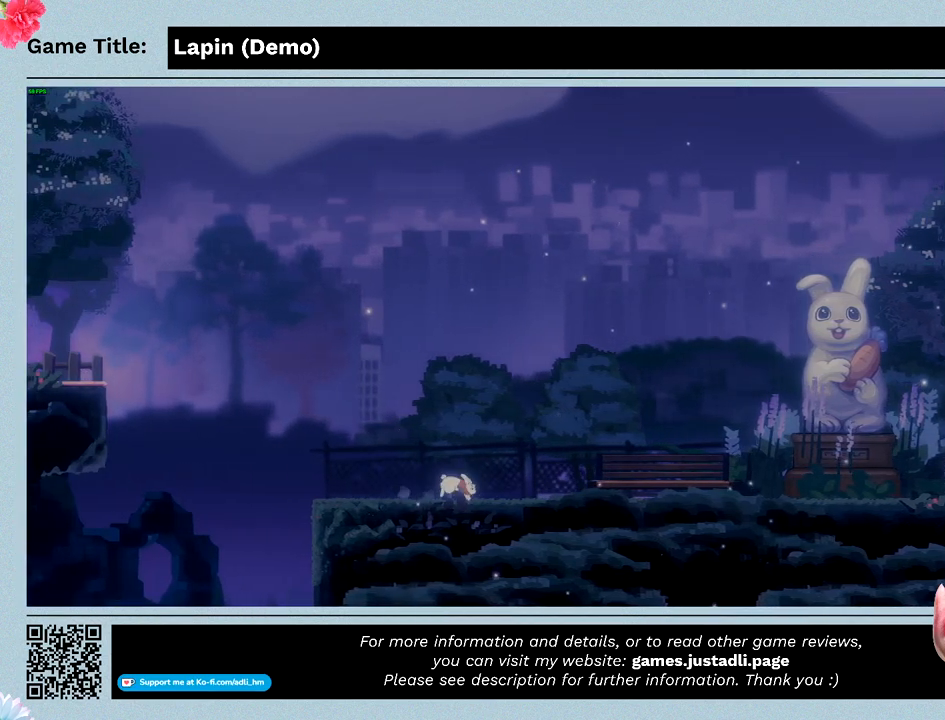
{"keys": ["right"], "events": []}
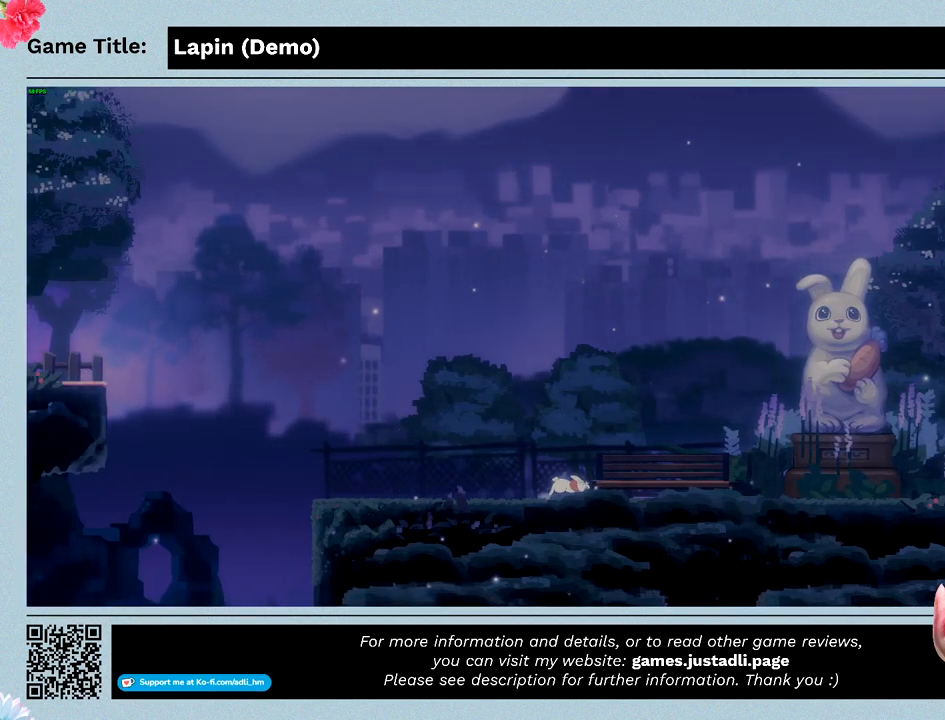
{"keys": ["right"], "events": []}
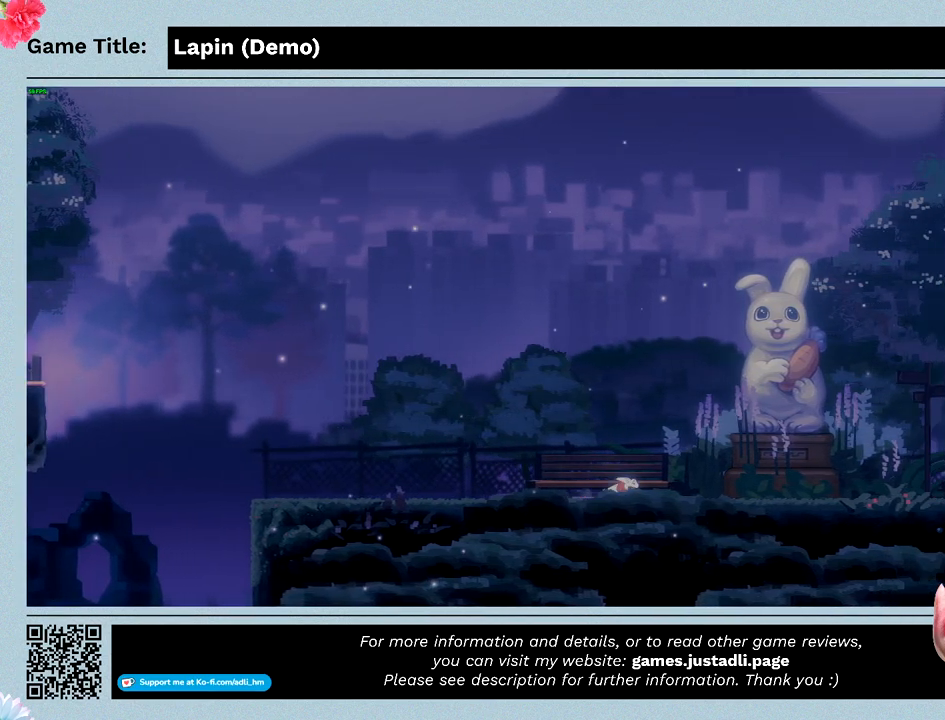
{"keys": ["right"], "events": []}
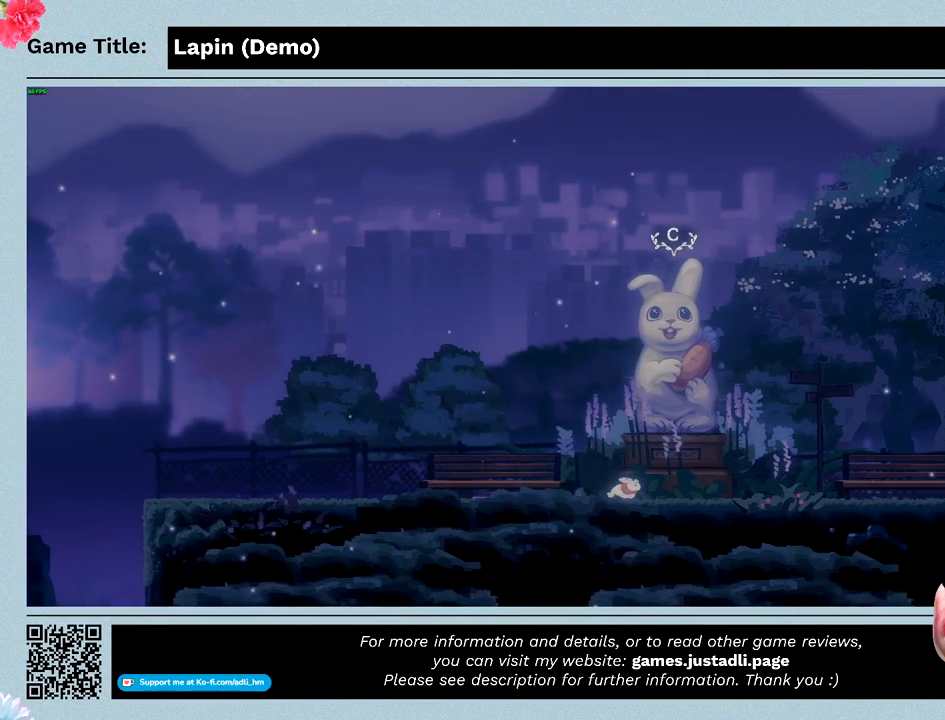
{"keys": ["right"], "events": []}